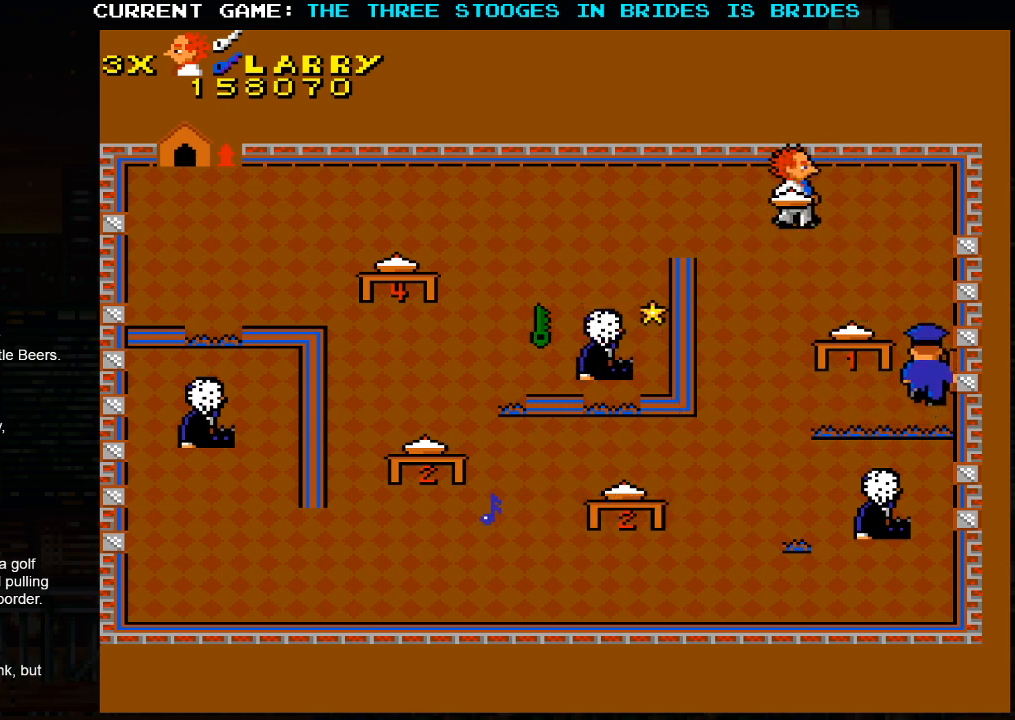
Gameplay with a controller (arcade stick); each line is a JSON object with the inputs held at the frame after it (dt_ms = milliseconds from this image to that frame). "events" lists button and stick changes between this image and that frame as [ms after this image, input, new state], when the widget could be followed in between. Not read: L3 R3.
{"dt_ms": 500, "buttons": [], "left_stick": "left"}
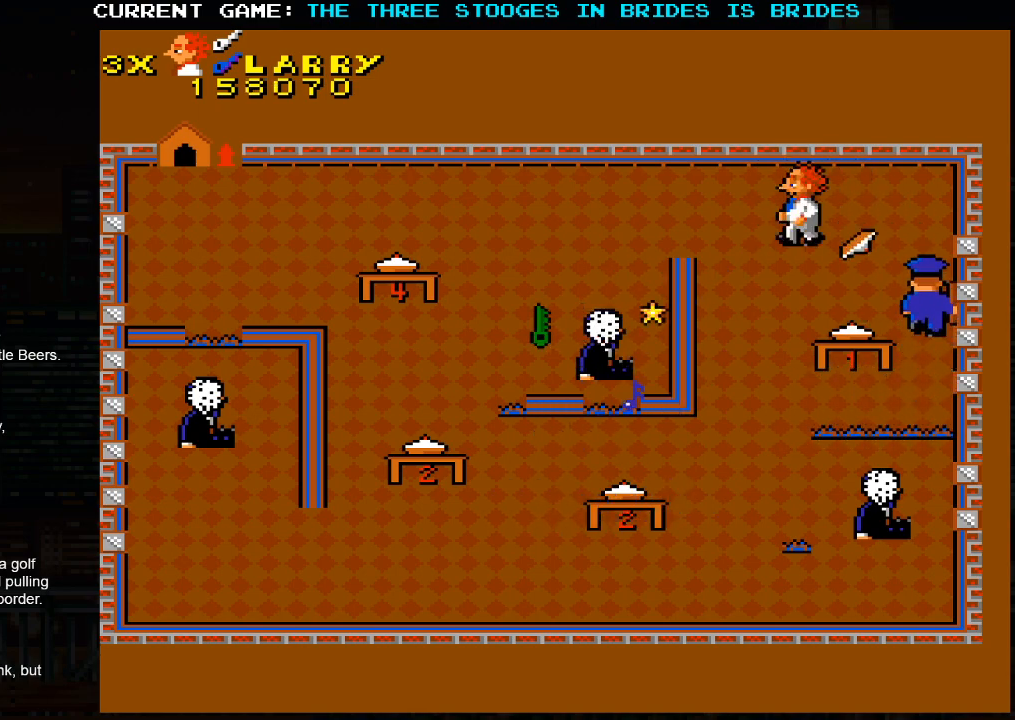
{"dt_ms": 500, "buttons": [], "left_stick": "up-left", "events": [[383, "left_stick", "up-left"]]}
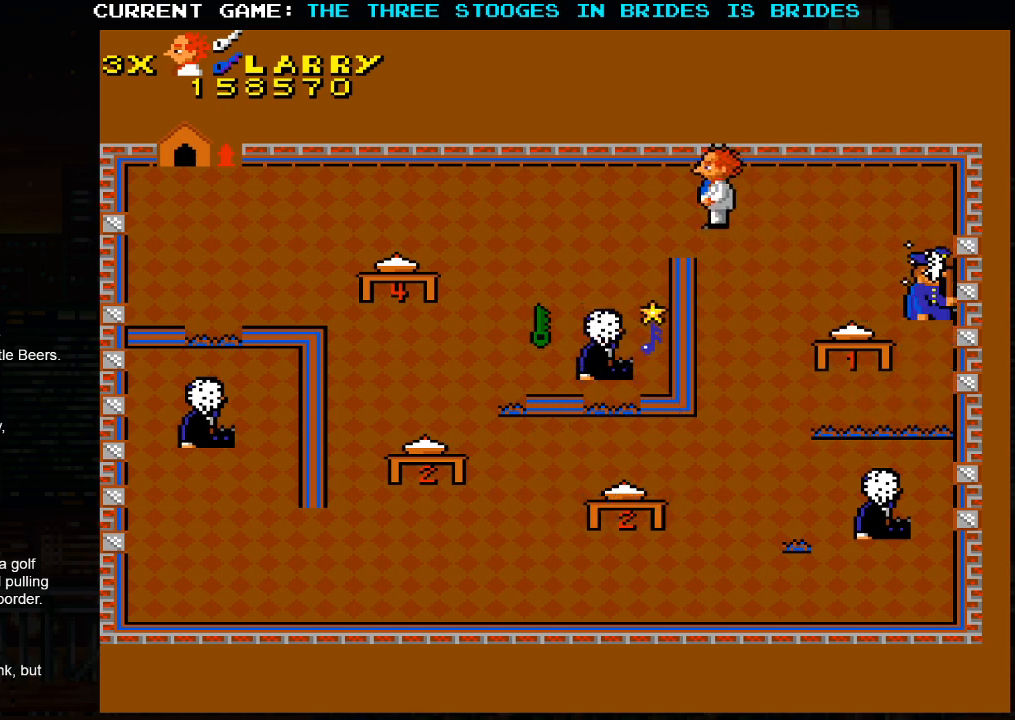
{"dt_ms": 1000, "buttons": [], "left_stick": "down"}
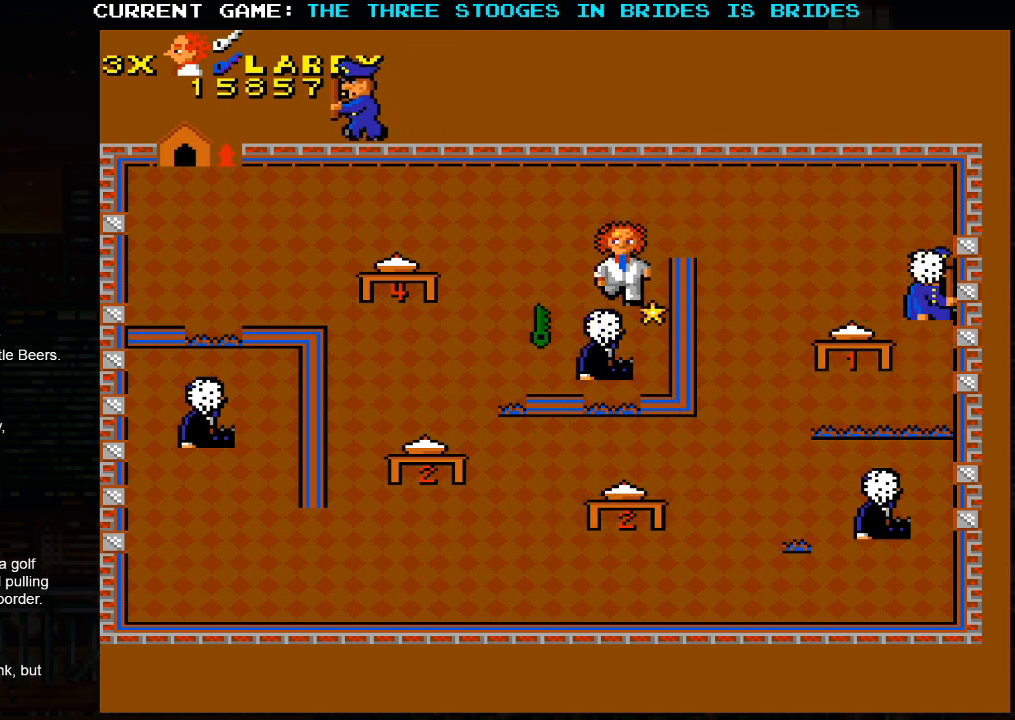
{"dt_ms": 500, "buttons": [], "left_stick": "down", "events": [[17, "left_stick", "center"], [217, "left_stick", "left"], [400, "left_stick", "center"], [500, "left_stick", "down"]]}
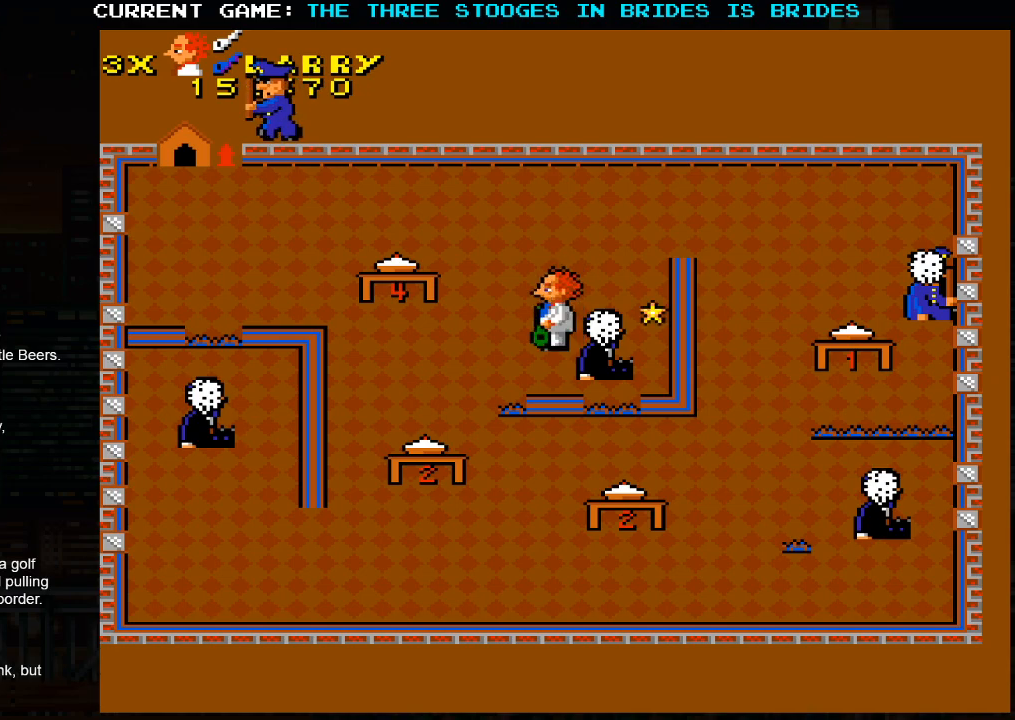
{"dt_ms": 1000, "buttons": [], "left_stick": "up"}
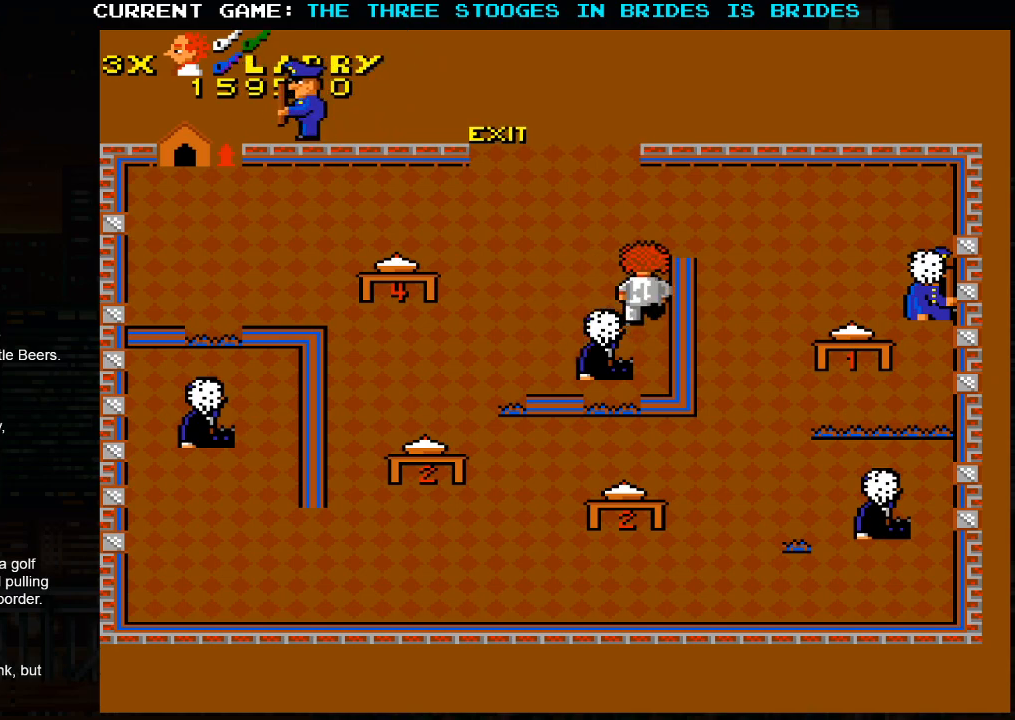
{"dt_ms": 500, "buttons": [], "left_stick": "up-left", "events": [[217, "left_stick", "up-left"]]}
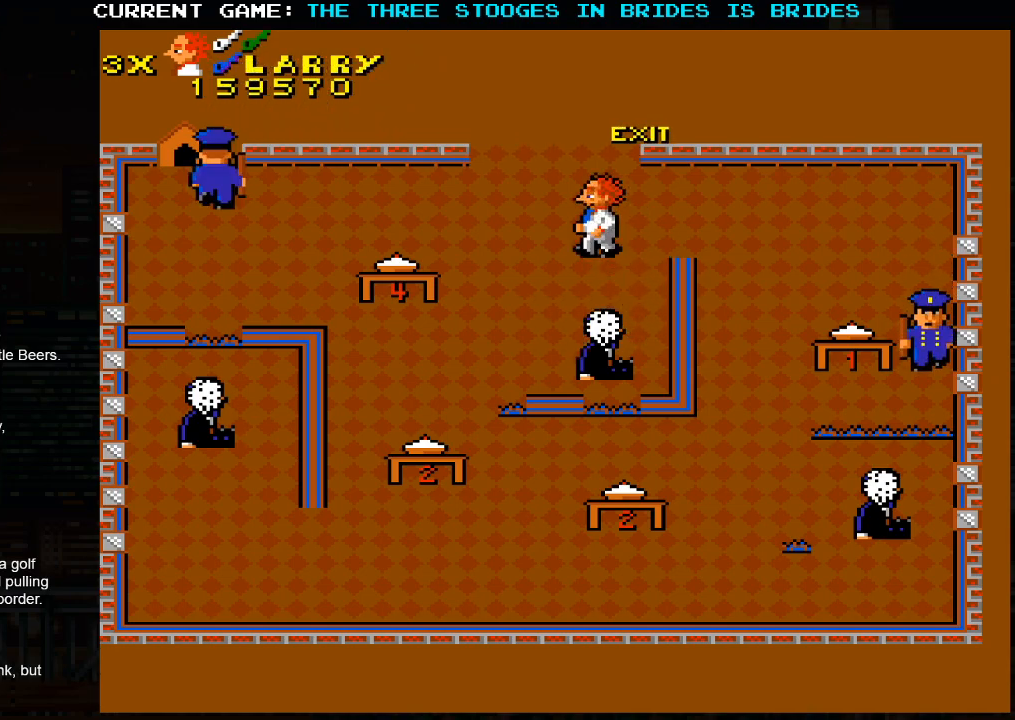
{"dt_ms": 500, "buttons": [], "left_stick": "up", "events": [[300, "left_stick", "up"]]}
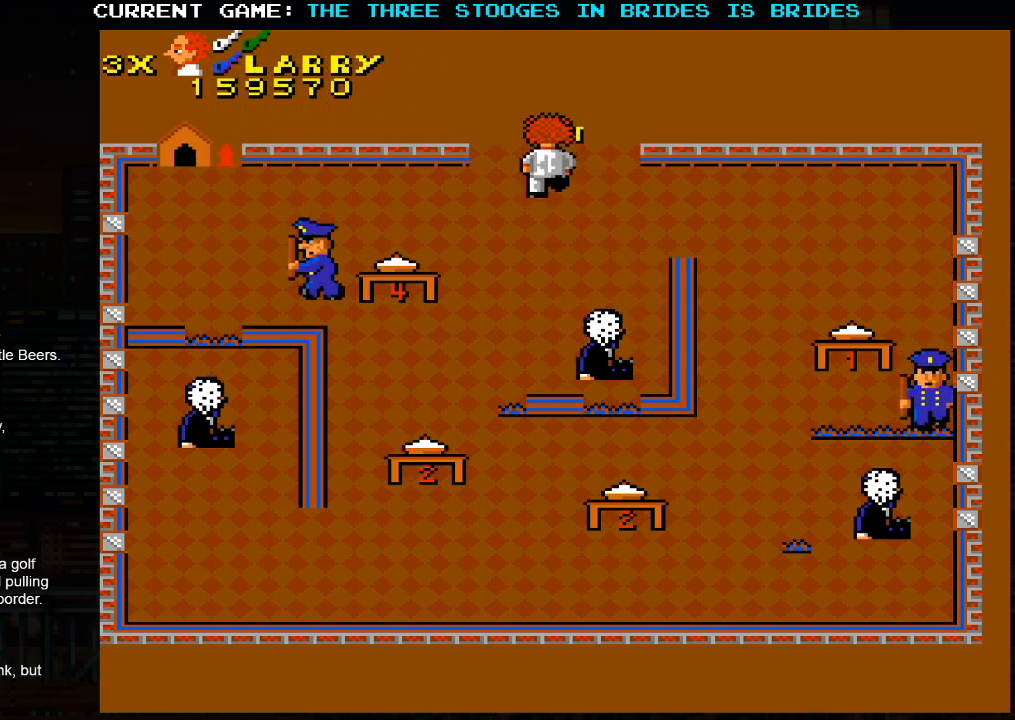
{"dt_ms": 500, "buttons": [], "left_stick": "center", "events": [[450, "left_stick", "center"]]}
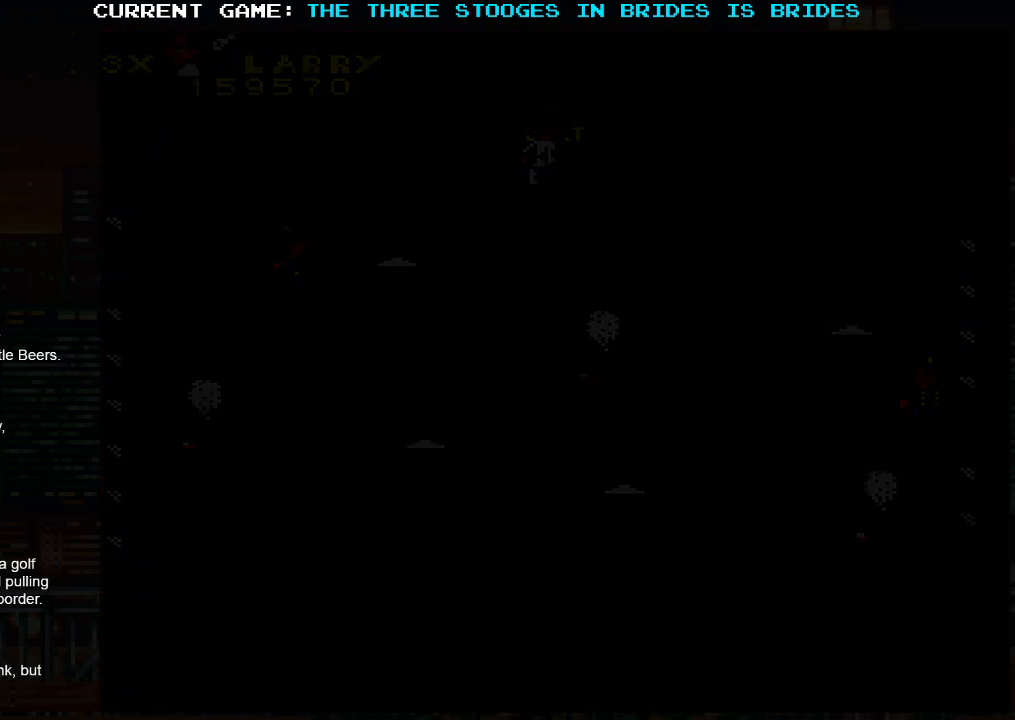
{"dt_ms": 500, "buttons": [], "left_stick": "center", "events": []}
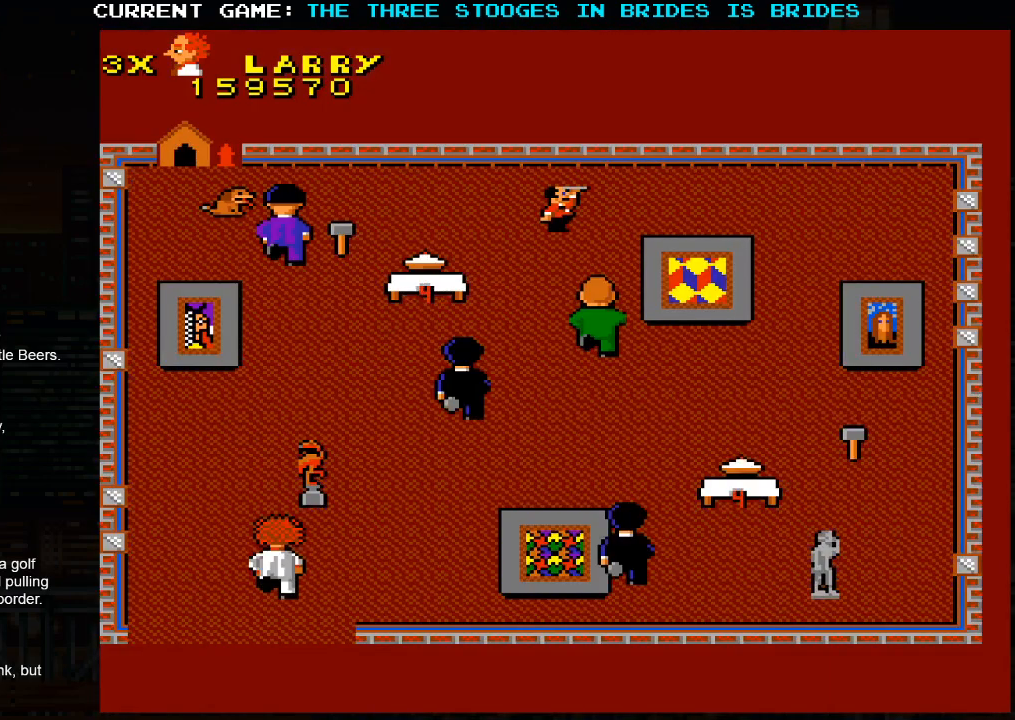
{"dt_ms": 500, "buttons": [], "left_stick": "right", "events": [[83, "left_stick", "right"]]}
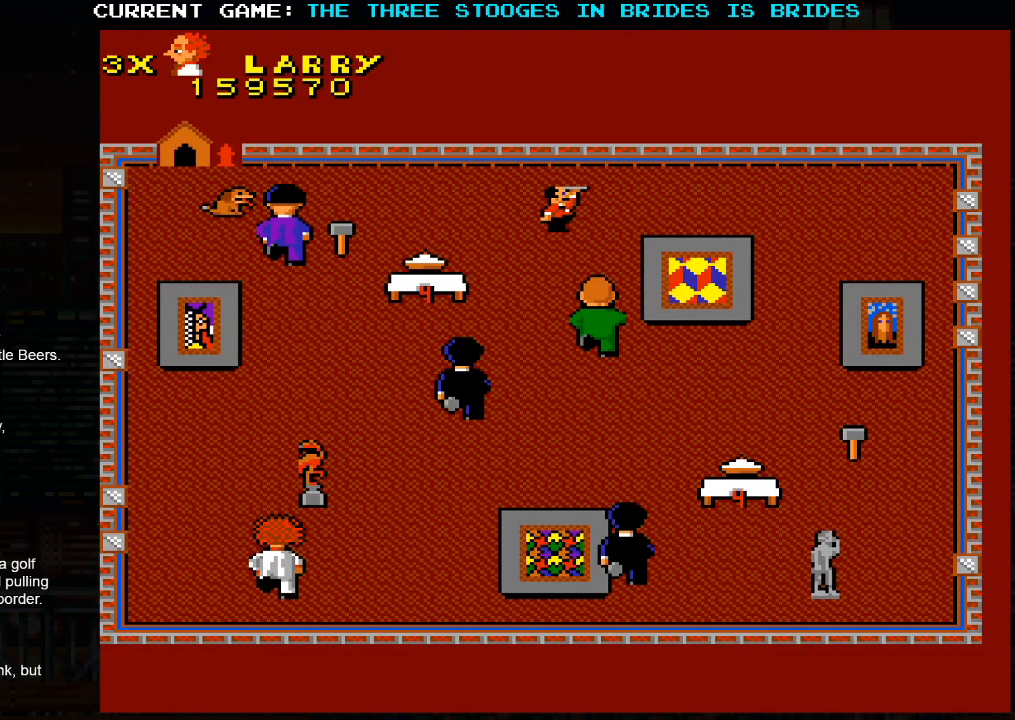
{"dt_ms": 500, "buttons": [], "left_stick": "up-left", "events": [[33, "left_stick", "center"], [200, "left_stick", "up-left"]]}
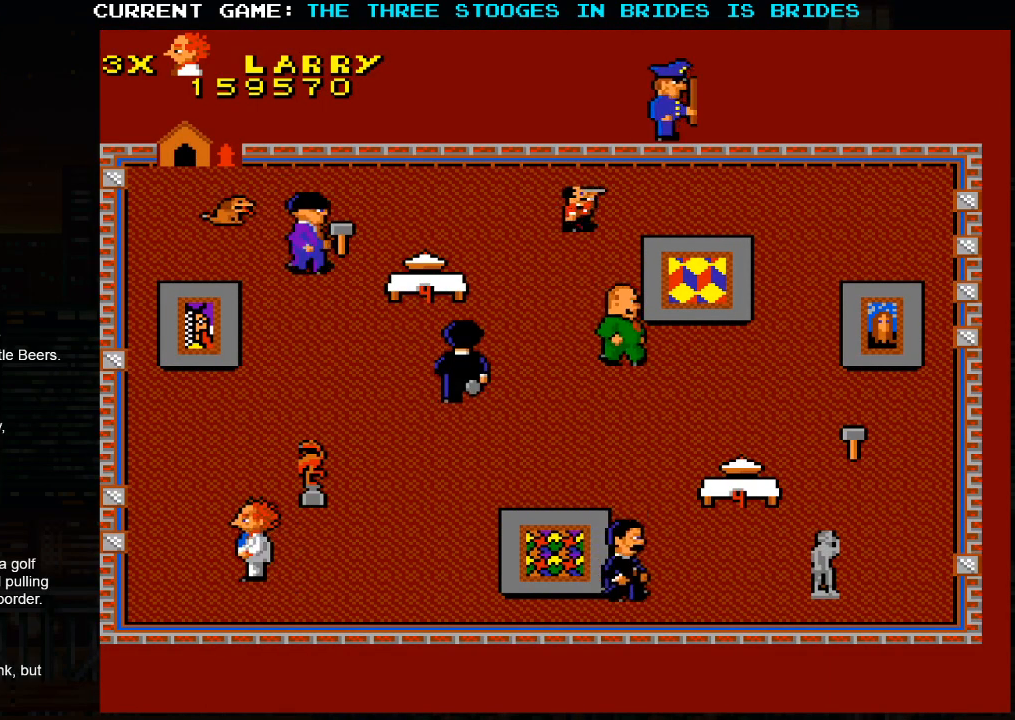
{"dt_ms": 500, "buttons": [], "left_stick": "up-left", "events": []}
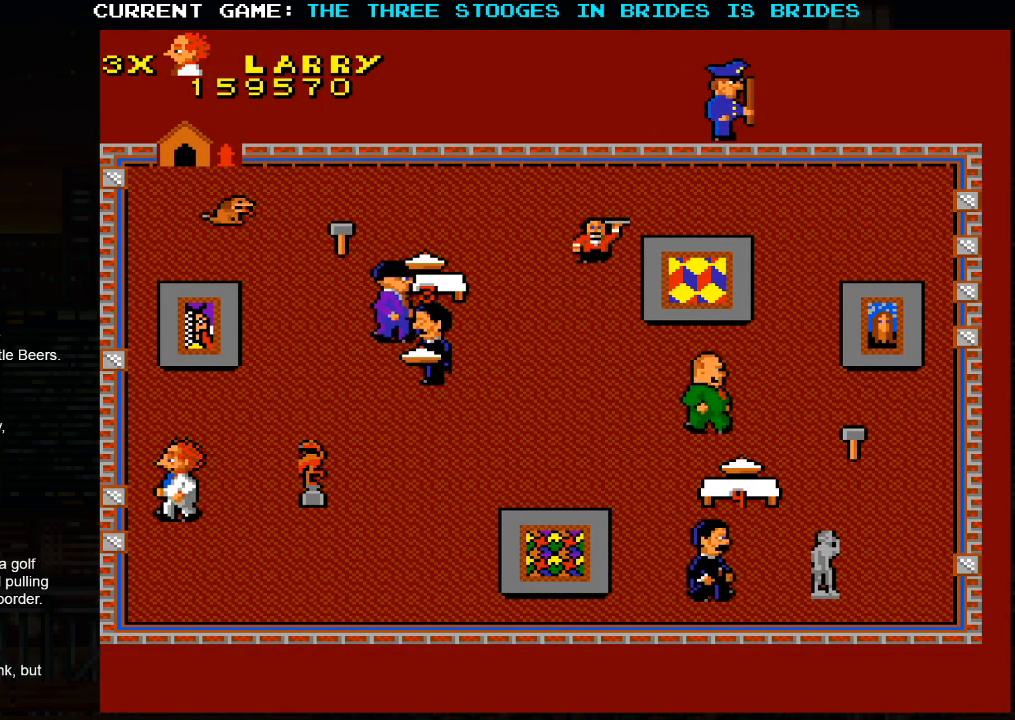
{"dt_ms": 500, "buttons": [], "left_stick": "right", "events": [[50, "left_stick", "up-right"], [267, "left_stick", "center"], [450, "left_stick", "right"]]}
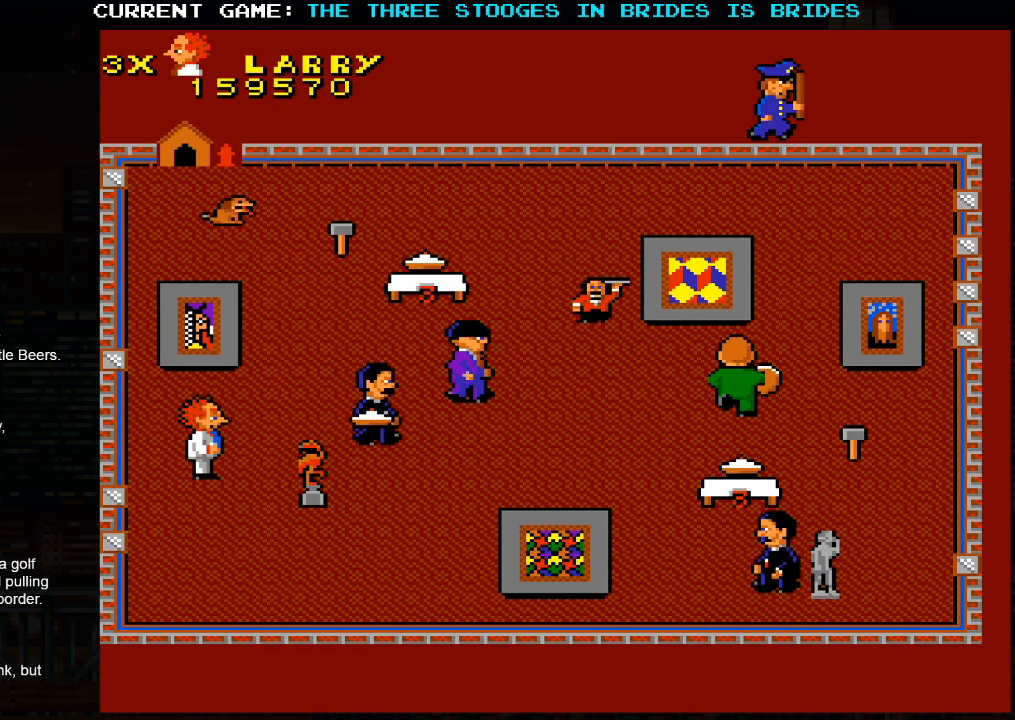
{"dt_ms": 500, "buttons": [], "left_stick": "up-right", "events": [[33, "left_stick", "up-right"]]}
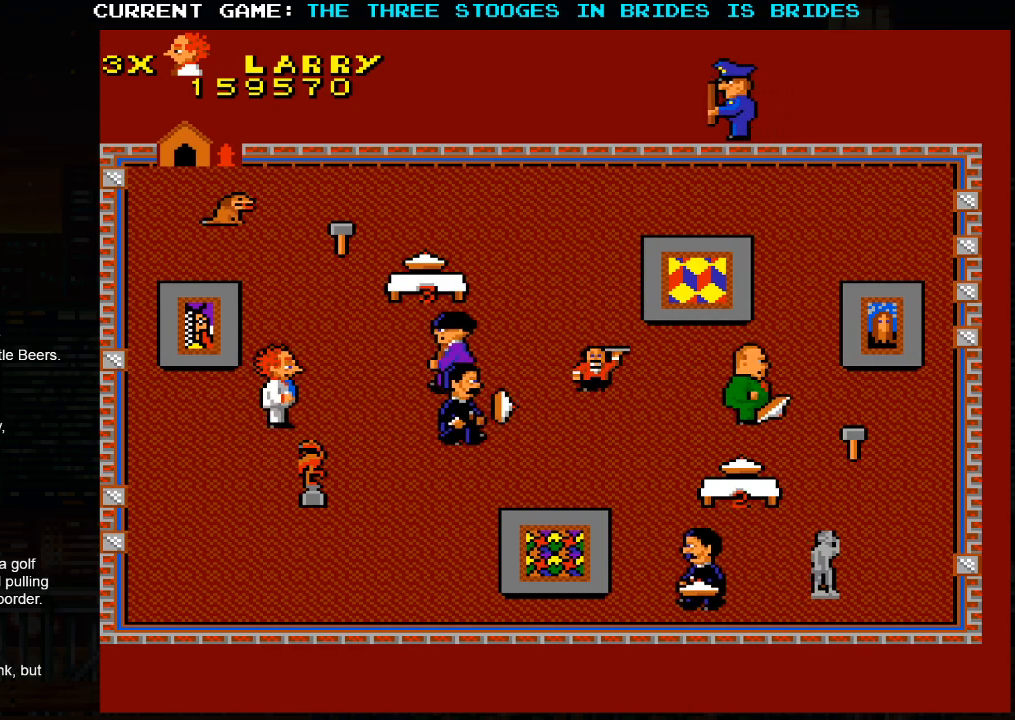
{"dt_ms": 500, "buttons": [], "left_stick": "up-right", "events": [[33, "left_stick", "up"], [183, "left_stick", "up-left"], [417, "left_stick", "up-right"]]}
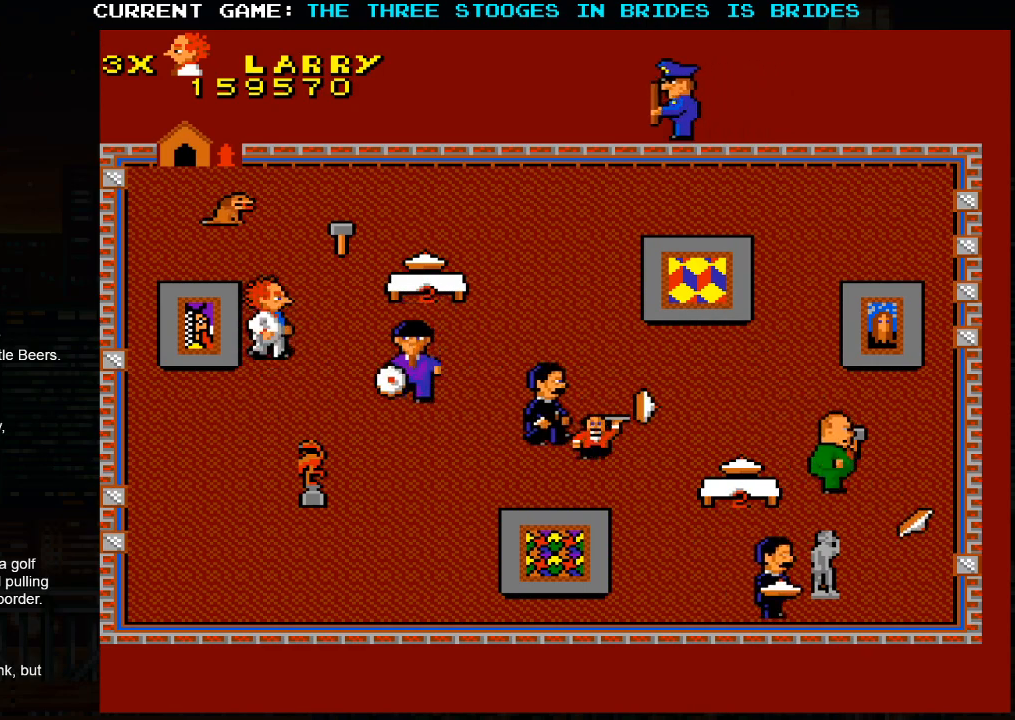
{"dt_ms": 500, "buttons": [], "left_stick": "up-left", "events": [[500, "left_stick", "up-left"]]}
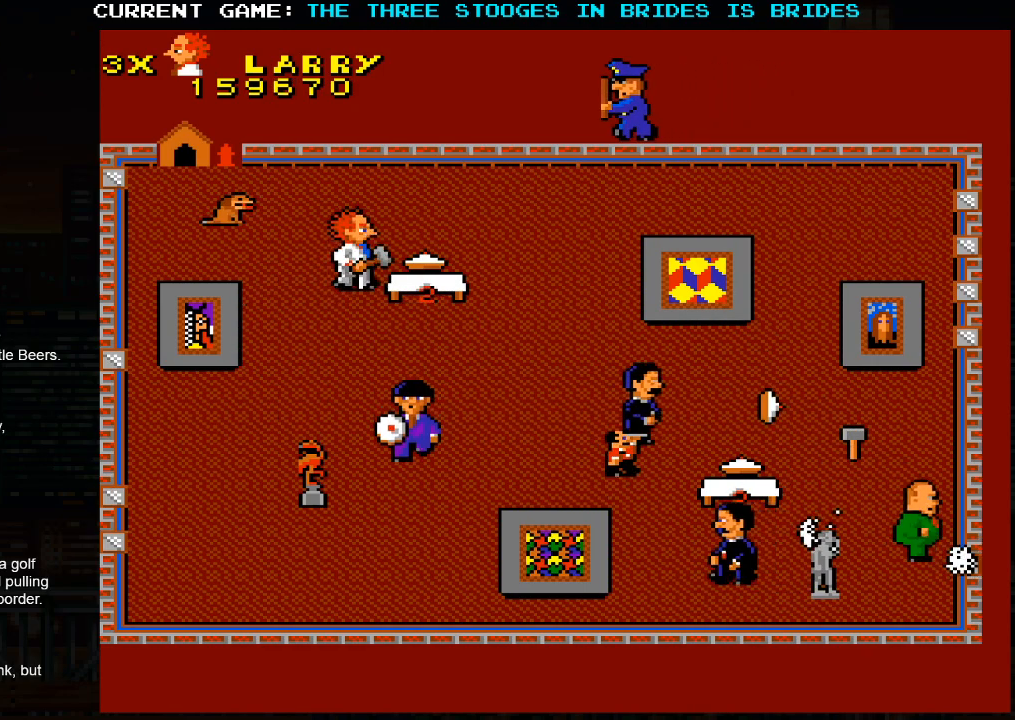
{"dt_ms": 500, "buttons": [], "left_stick": "up-right", "events": [[233, "left_stick", "center"], [433, "left_stick", "up-right"]]}
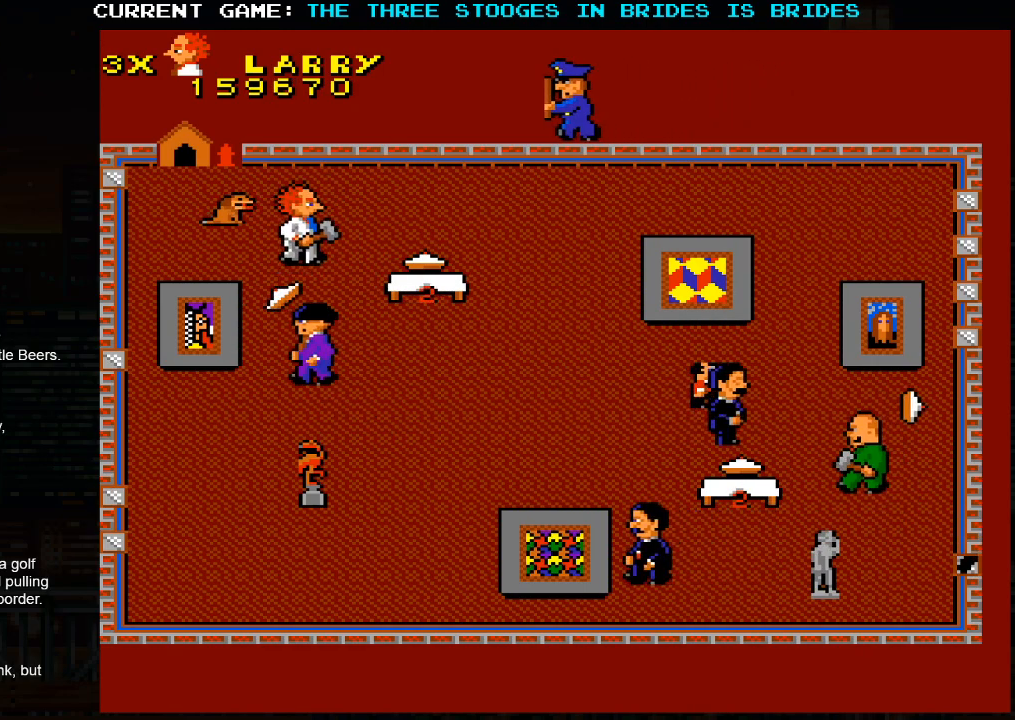
{"dt_ms": 500, "buttons": [], "left_stick": "center", "events": [[167, "left_stick", "down-right"], [233, "left_stick", "center"]]}
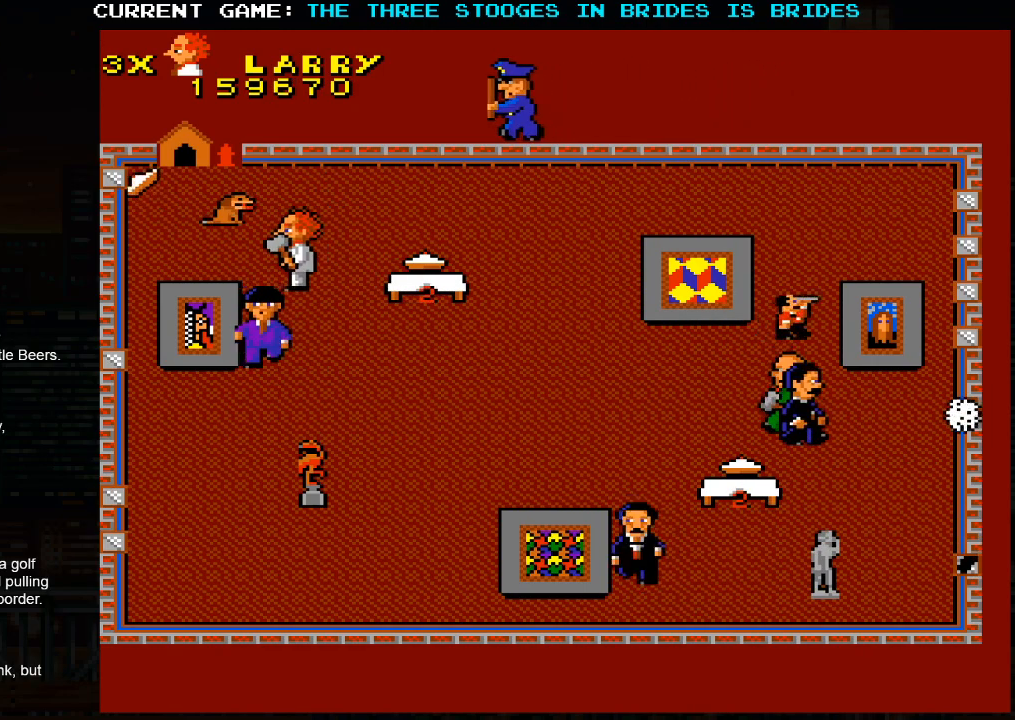
{"dt_ms": 500, "buttons": [], "left_stick": "center", "events": []}
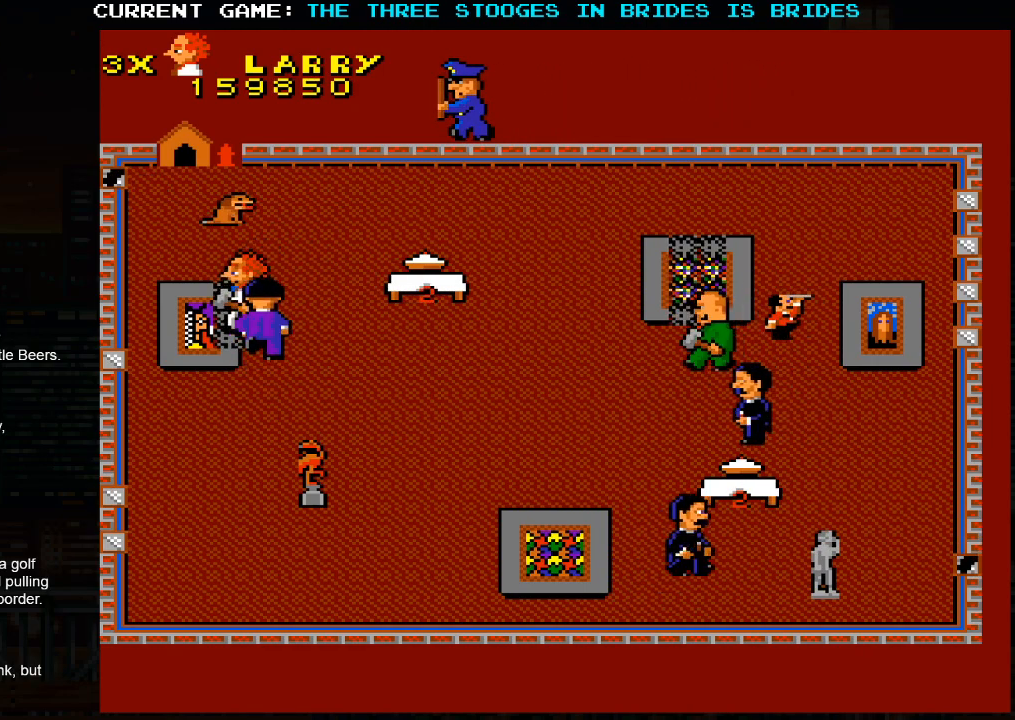
{"dt_ms": 500, "buttons": [], "left_stick": "center", "events": []}
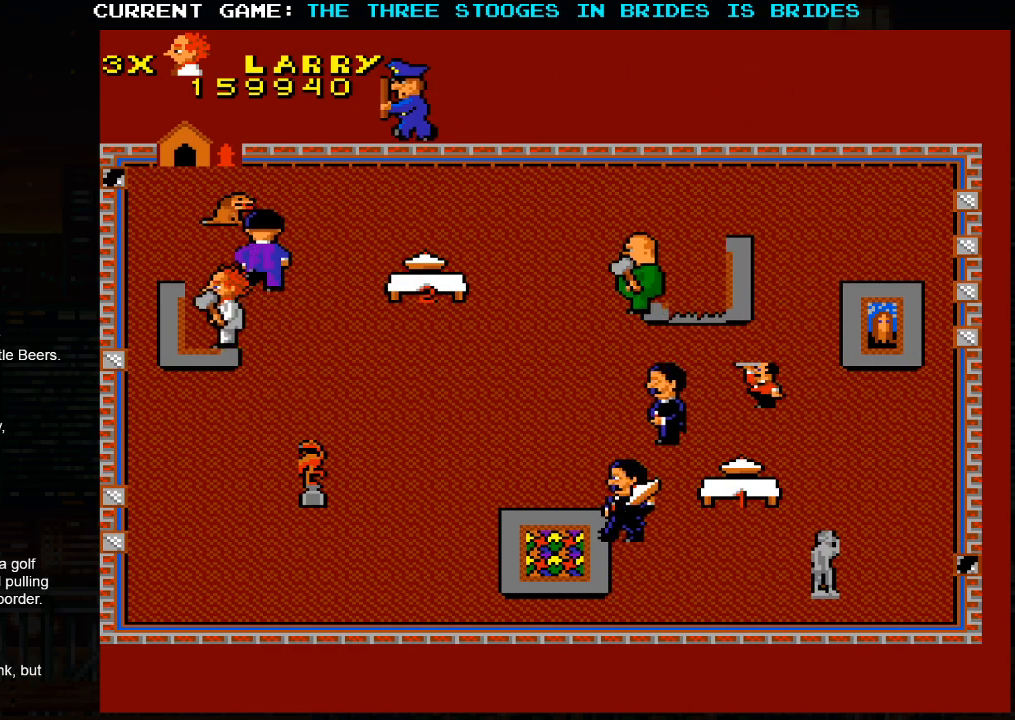
{"dt_ms": 500, "buttons": [], "left_stick": "down", "events": [[267, "left_stick", "left"], [467, "left_stick", "down"]]}
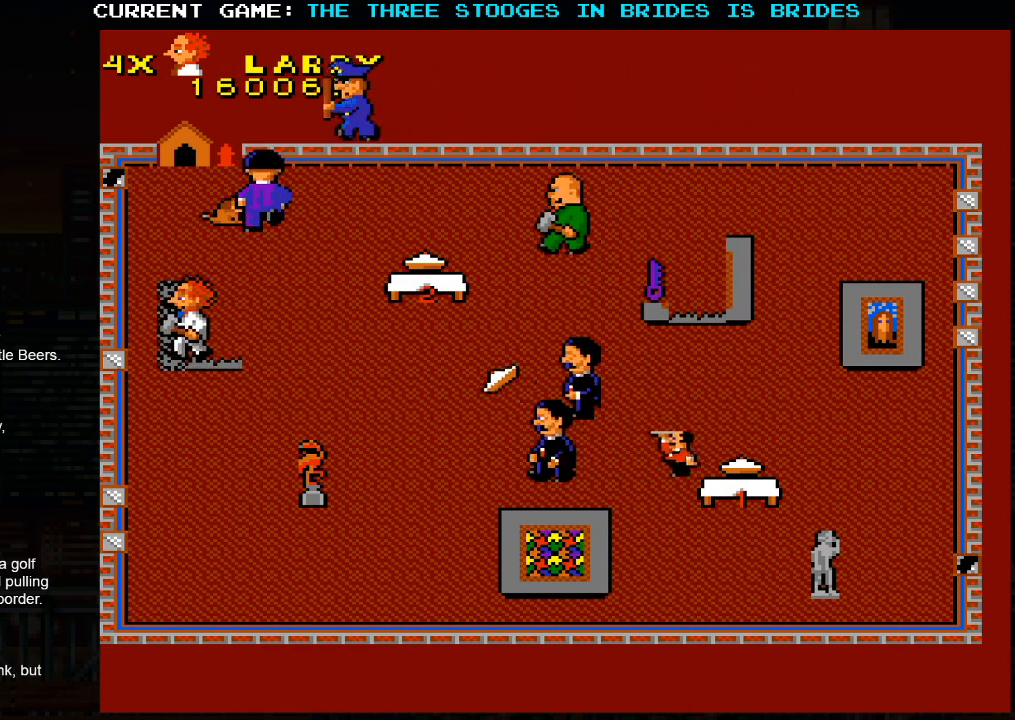
{"dt_ms": 500, "buttons": [], "left_stick": "right", "events": [[67, "left_stick", "down-right"], [267, "left_stick", "up-left"], [500, "left_stick", "right"]]}
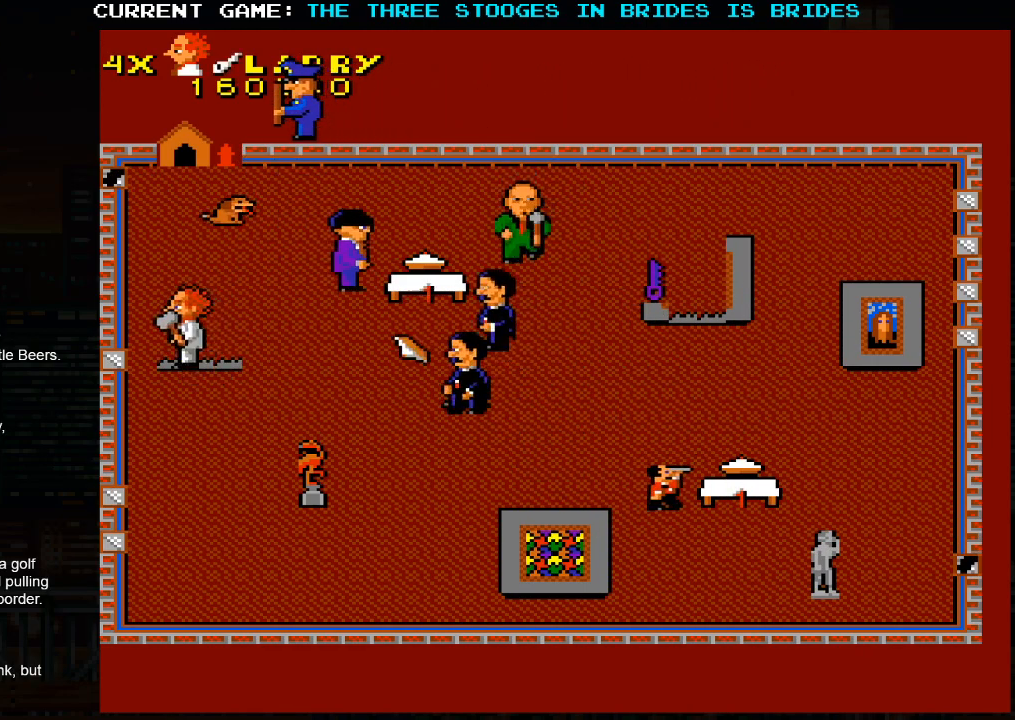
{"dt_ms": 500, "buttons": [], "left_stick": "down", "events": [[33, "left_stick", "down-right"], [150, "left_stick", "down"]]}
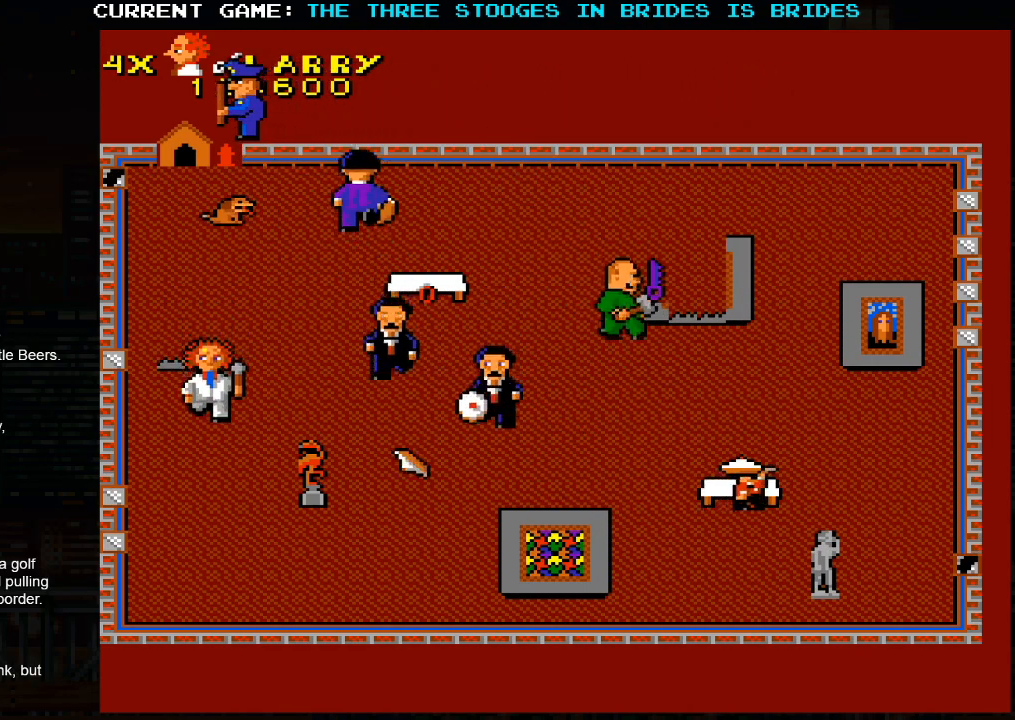
{"dt_ms": 1000, "buttons": [], "left_stick": "up-left"}
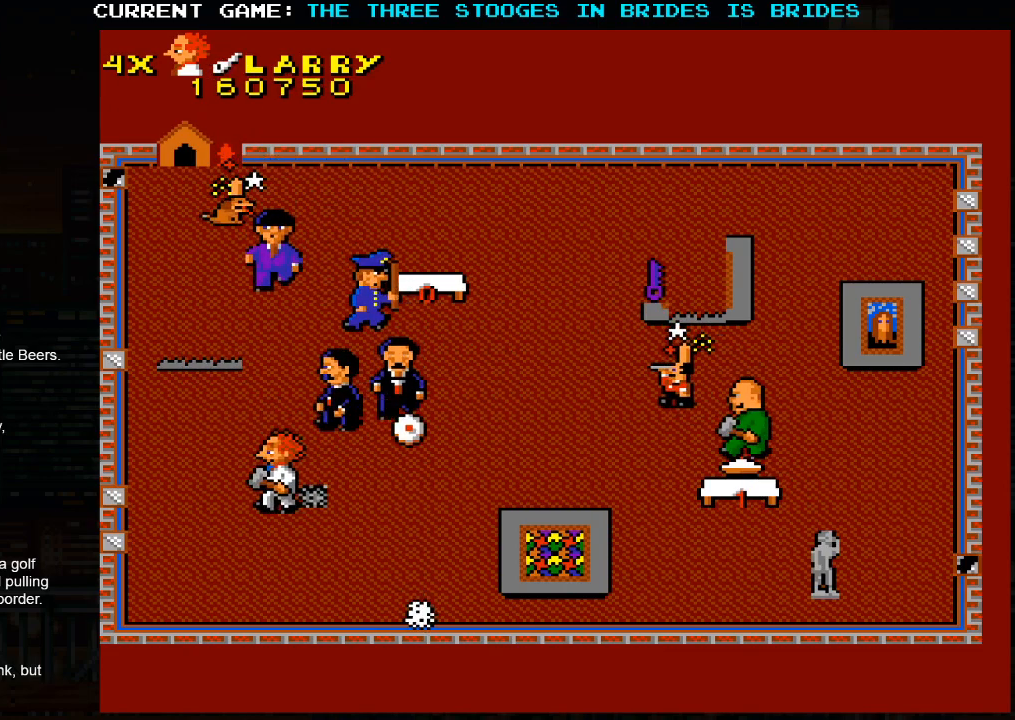
{"dt_ms": 500, "buttons": [], "left_stick": "up-left", "events": [[117, "left_stick", "down-right"], [333, "left_stick", "up-right"], [450, "left_stick", "up-left"]]}
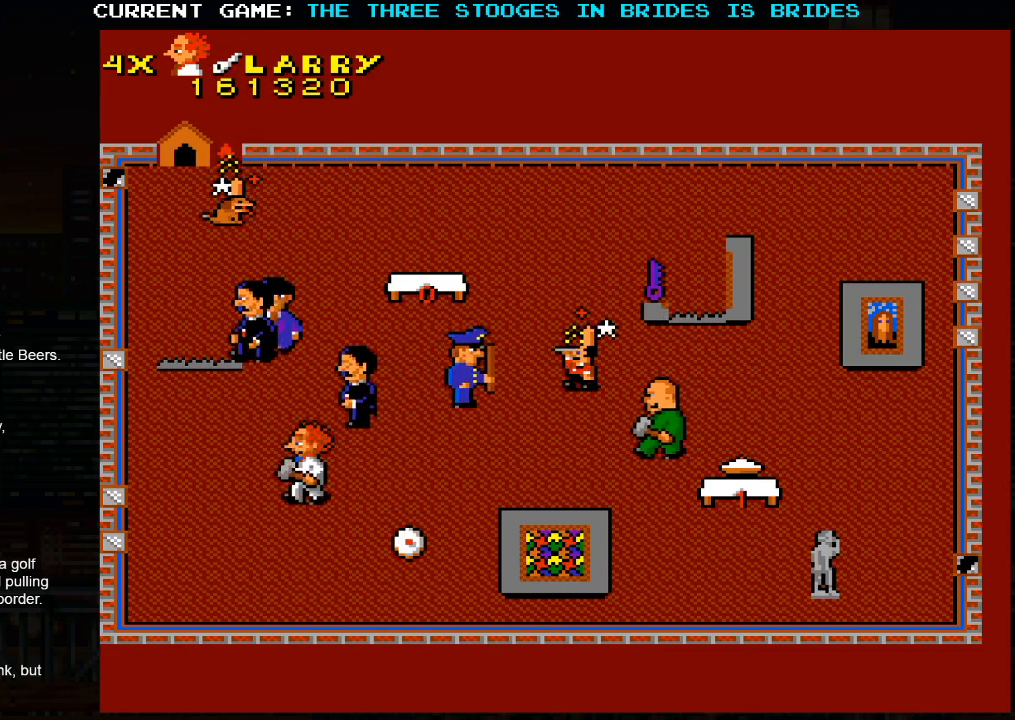
{"dt_ms": 1000, "buttons": [], "left_stick": "right"}
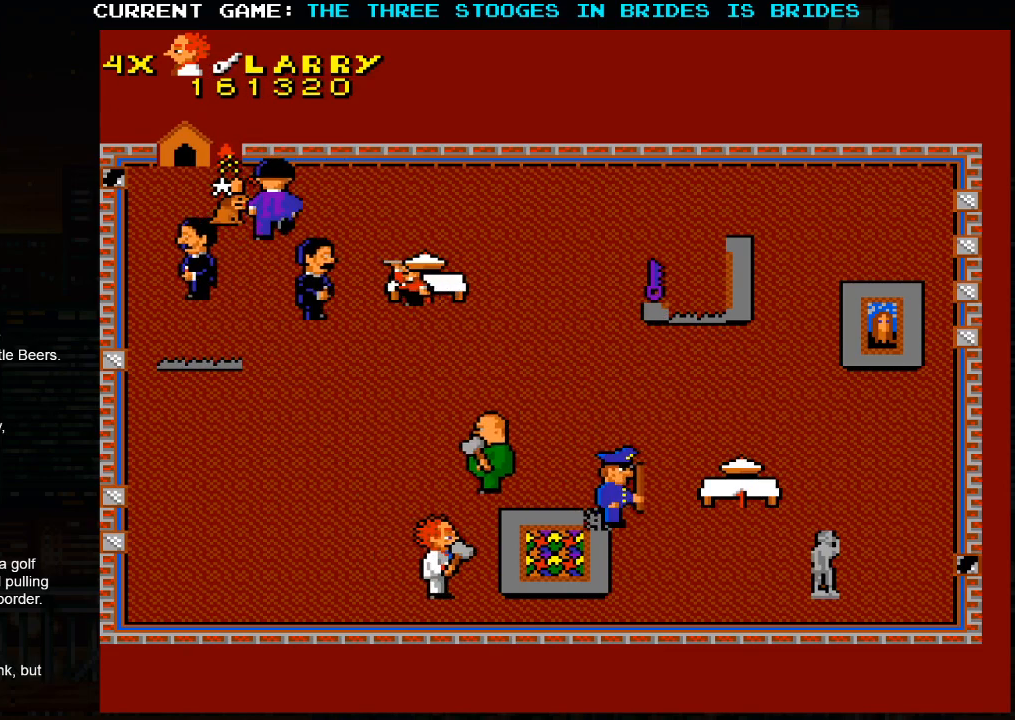
{"dt_ms": 500, "buttons": [], "left_stick": "up-right"}
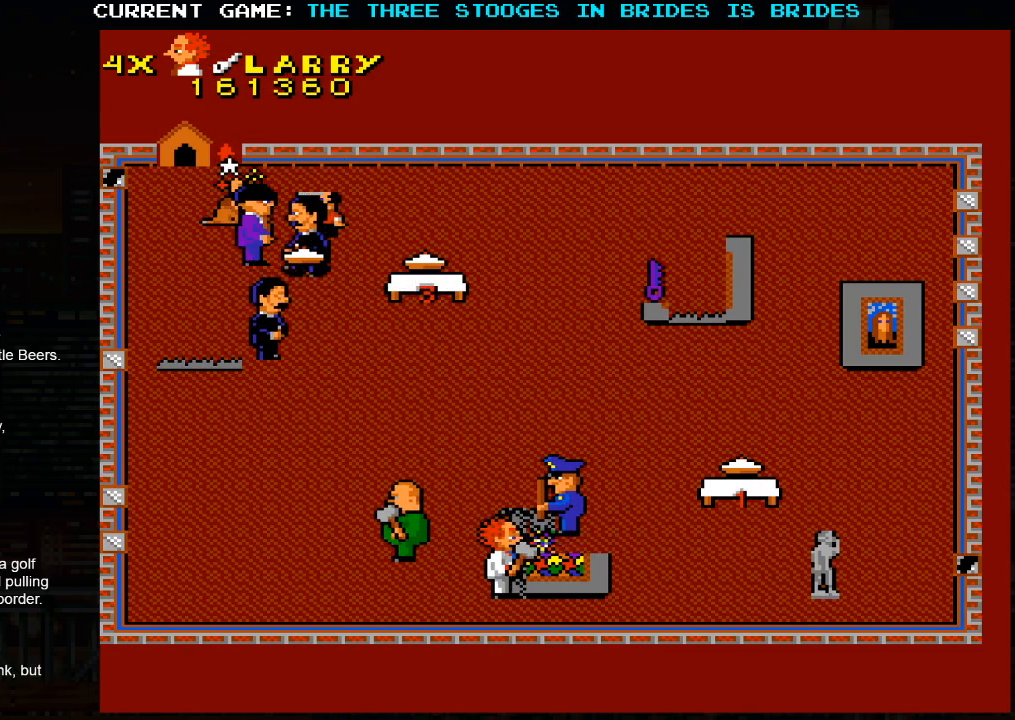
{"dt_ms": 500, "buttons": [], "left_stick": "right", "events": [[117, "left_stick", "down-right"], [350, "left_stick", "right"]]}
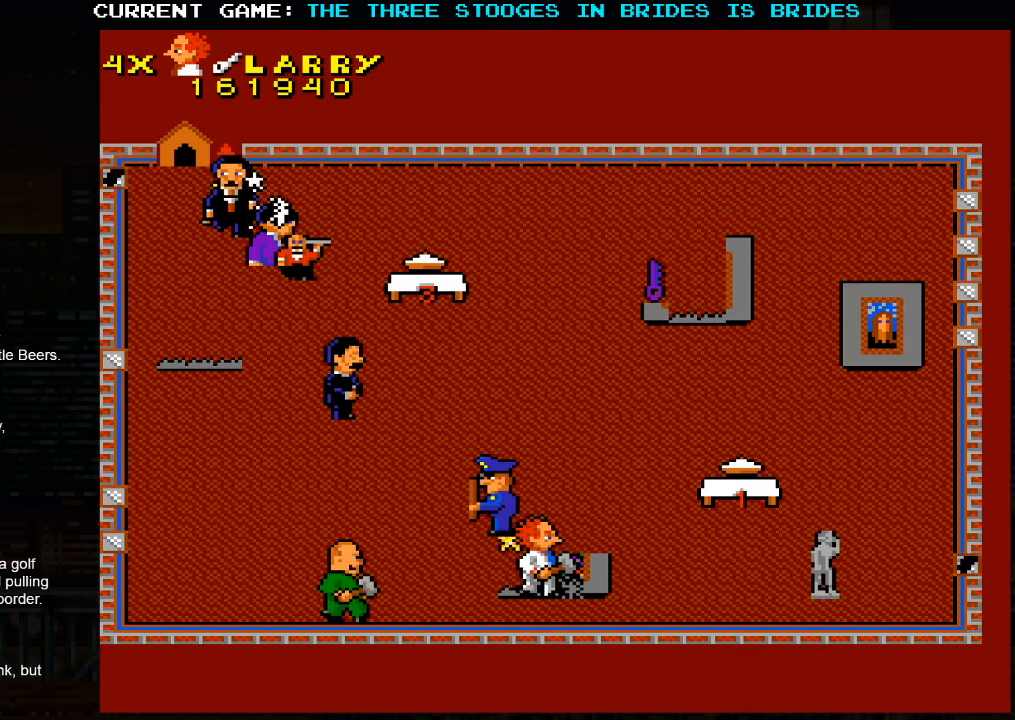
{"dt_ms": 500, "buttons": [], "left_stick": "up-right", "events": [[133, "left_stick", "up-right"]]}
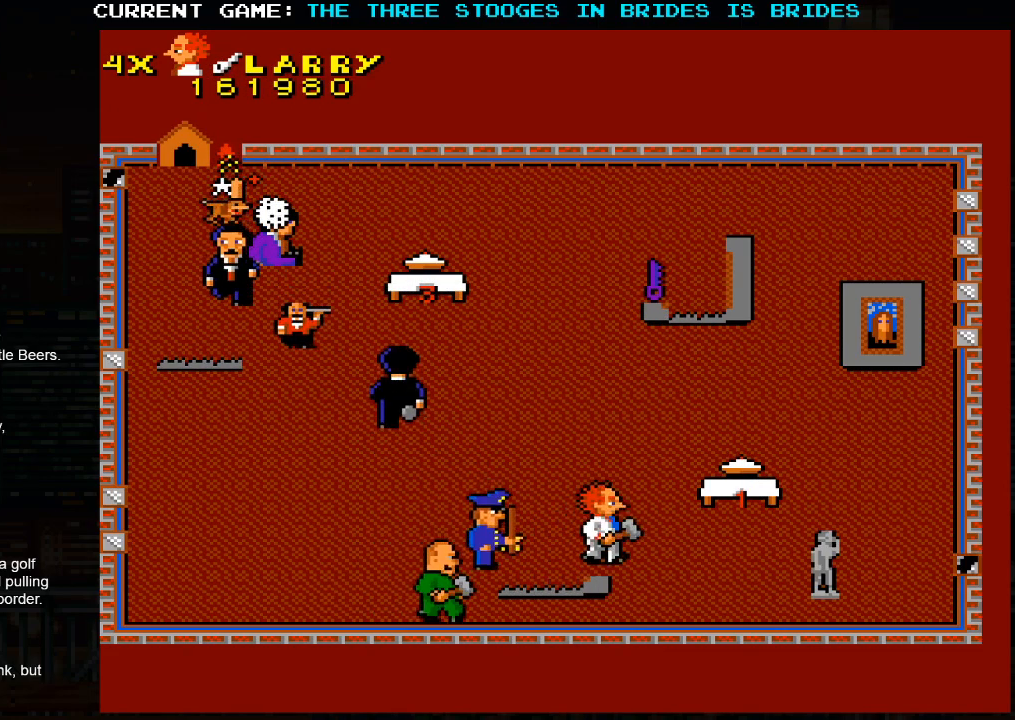
{"dt_ms": 500, "buttons": [], "left_stick": "up", "events": [[200, "left_stick", "up"]]}
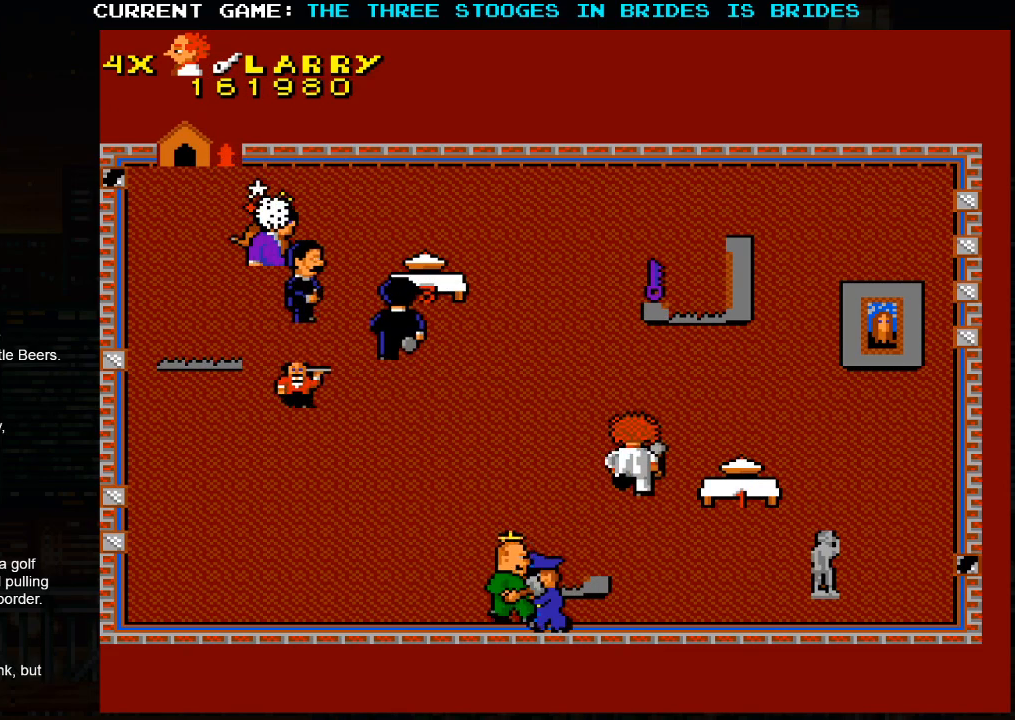
{"dt_ms": 500, "buttons": [], "left_stick": "up", "events": []}